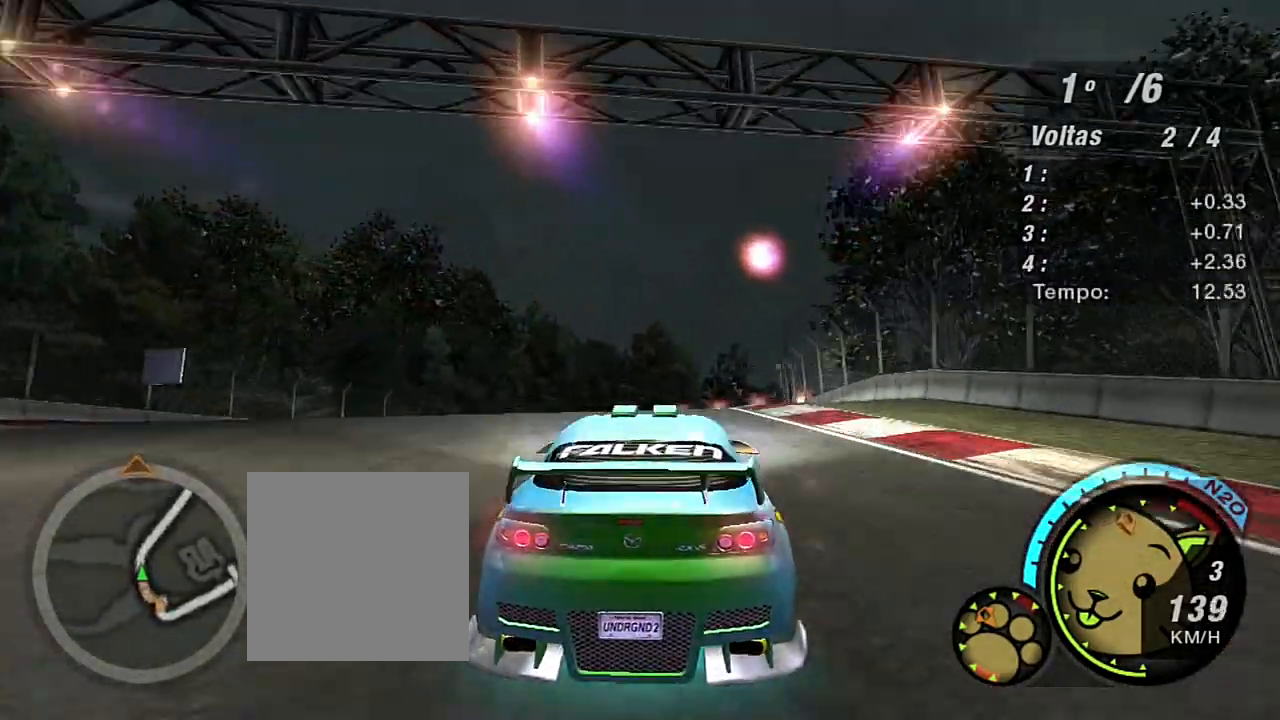
Gameplay with a controller (Xbox layout); each line is a JSON object with the inputs held at the frame after it. "events" lists button and stick changes between this image and that frame as [ms after this image, input, new state], when the widget could be followed in between.
{"buttons": ["R2"], "left_stick": "center", "right_stick": "center", "events": [[467, "left_stick", "center"]]}
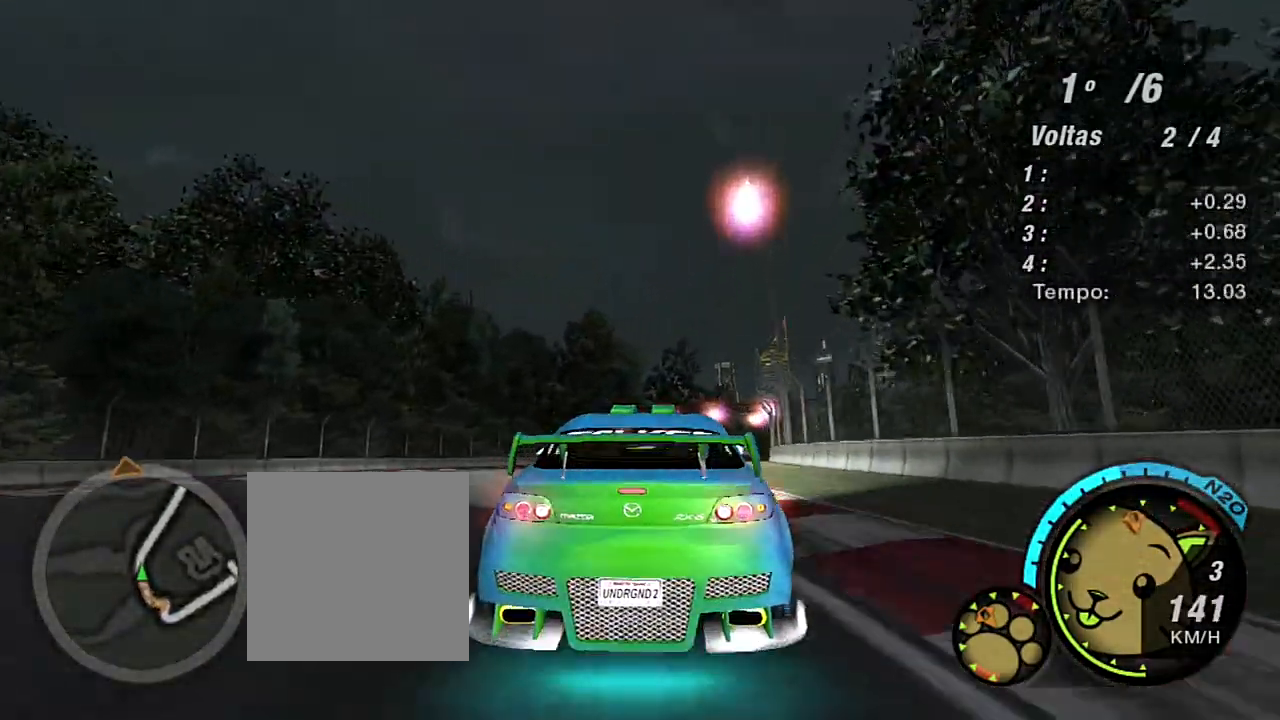
{"buttons": ["R2"], "left_stick": "center", "right_stick": "center", "events": []}
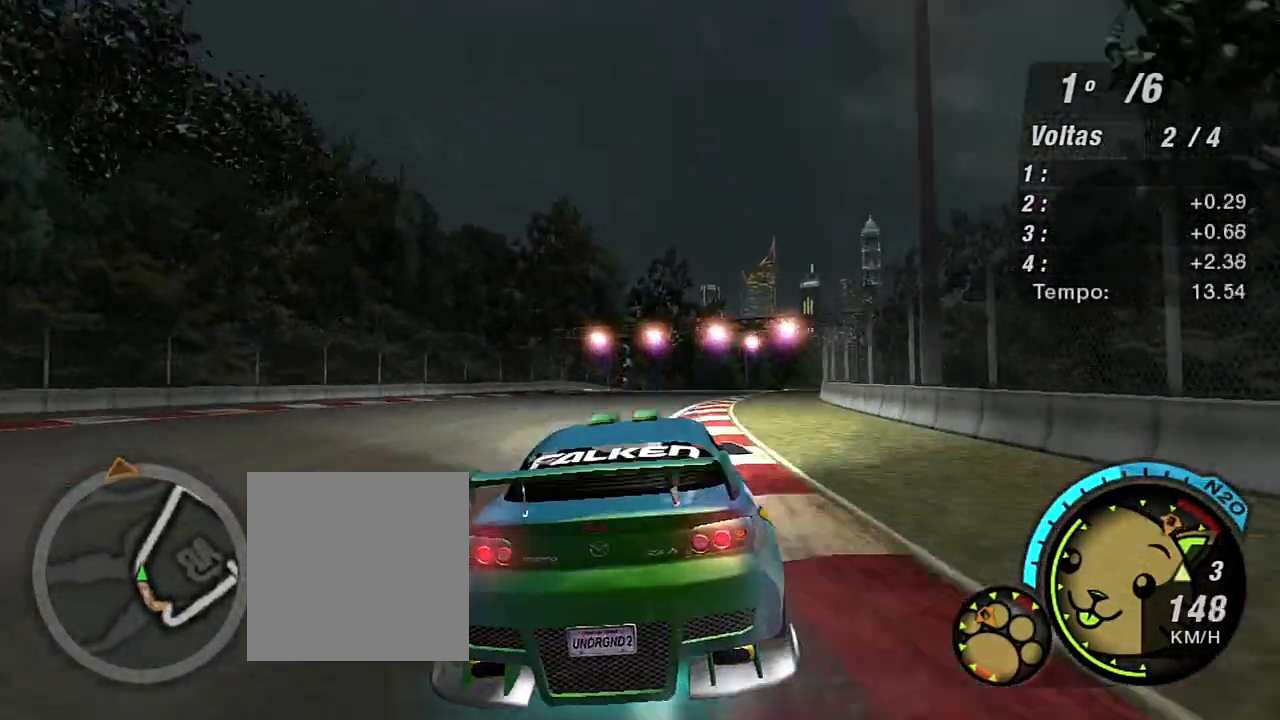
{"buttons": ["R2"], "left_stick": "up-right", "right_stick": "center", "events": [[133, "left_stick", "up"], [200, "left_stick", "up-right"]]}
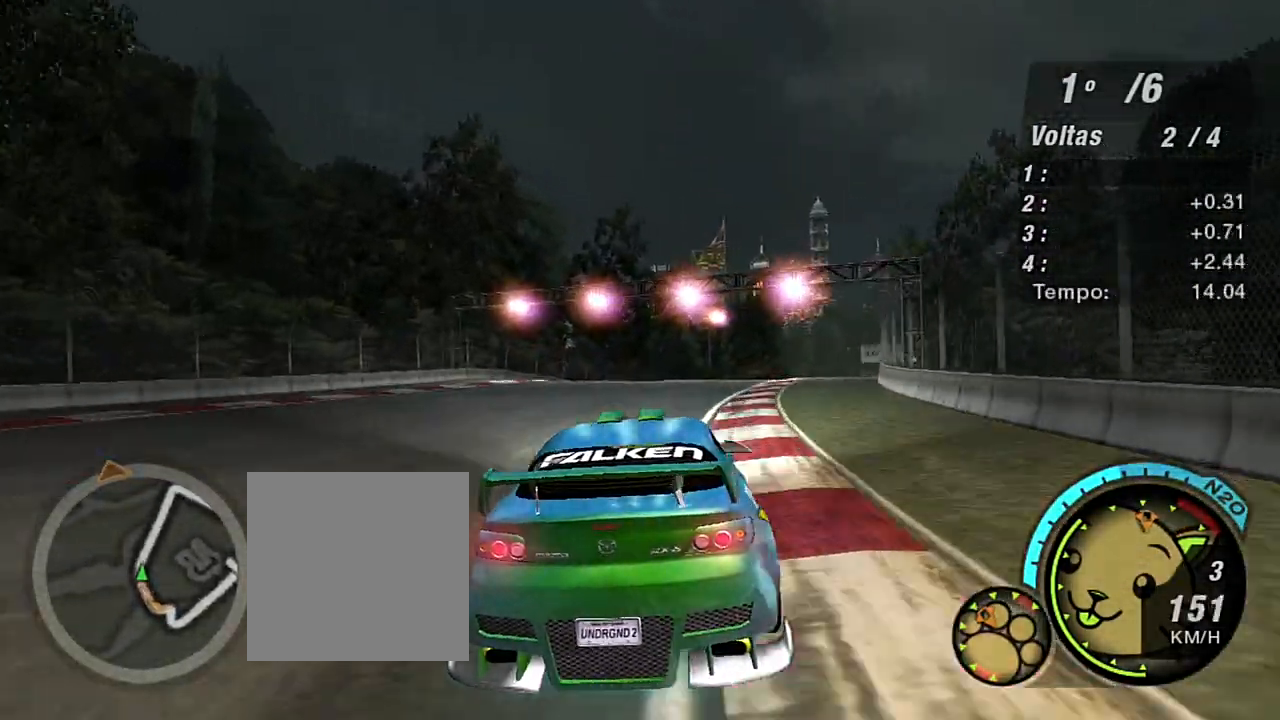
{"buttons": ["R2"], "left_stick": "up", "right_stick": "center", "events": [[67, "left_stick", "up"], [267, "left_stick", "up-right"], [467, "left_stick", "up"]]}
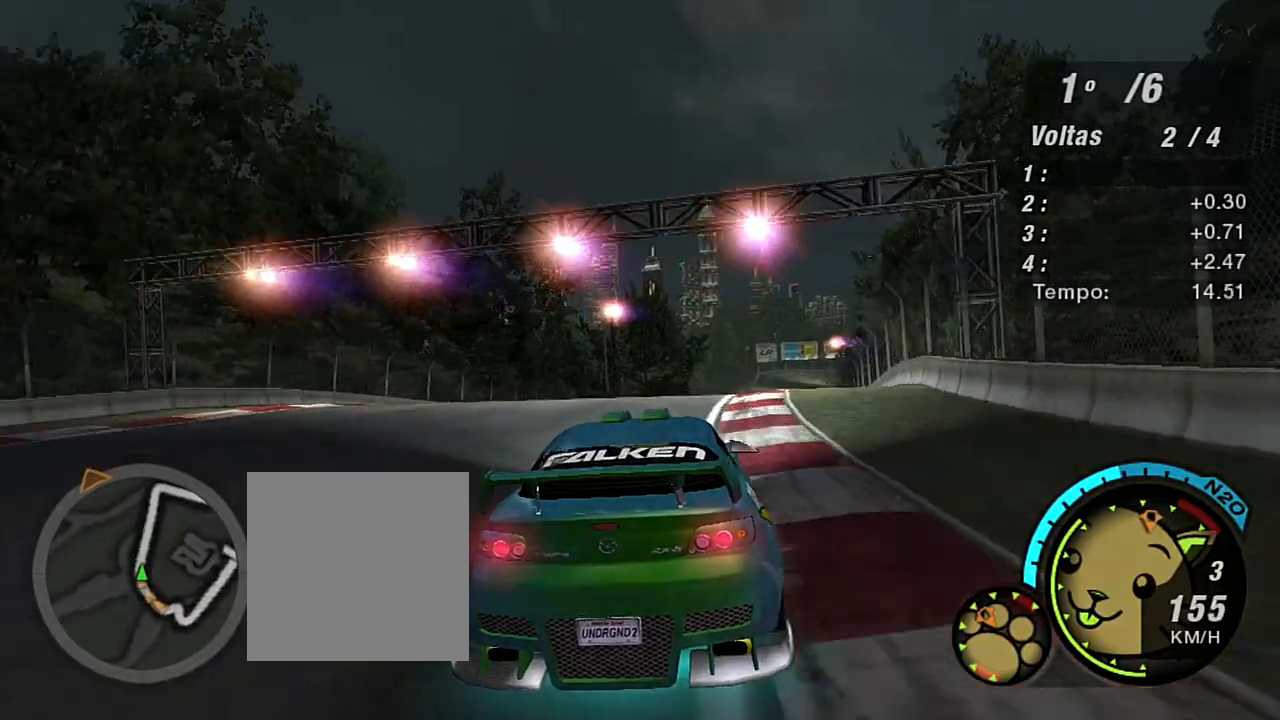
{"buttons": ["R2"], "left_stick": "up", "right_stick": "center", "events": []}
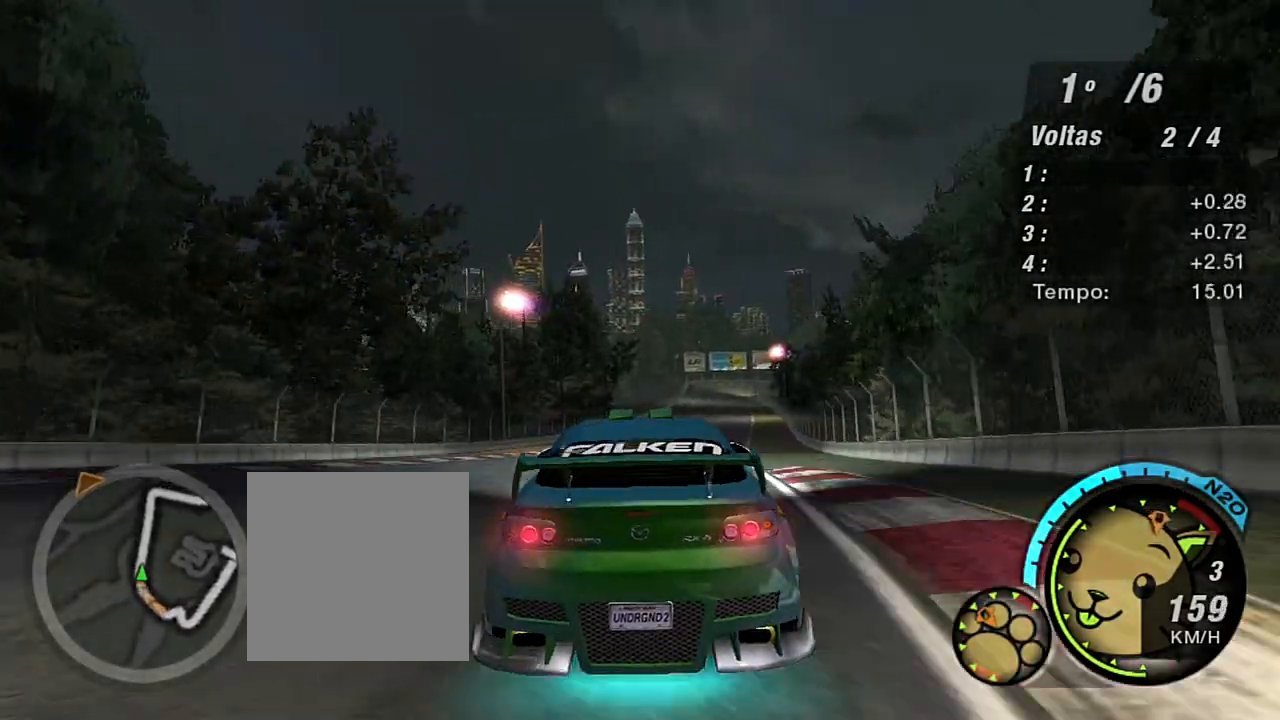
{"buttons": ["R2"], "left_stick": "center", "right_stick": "center", "events": [[300, "left_stick", "center"]]}
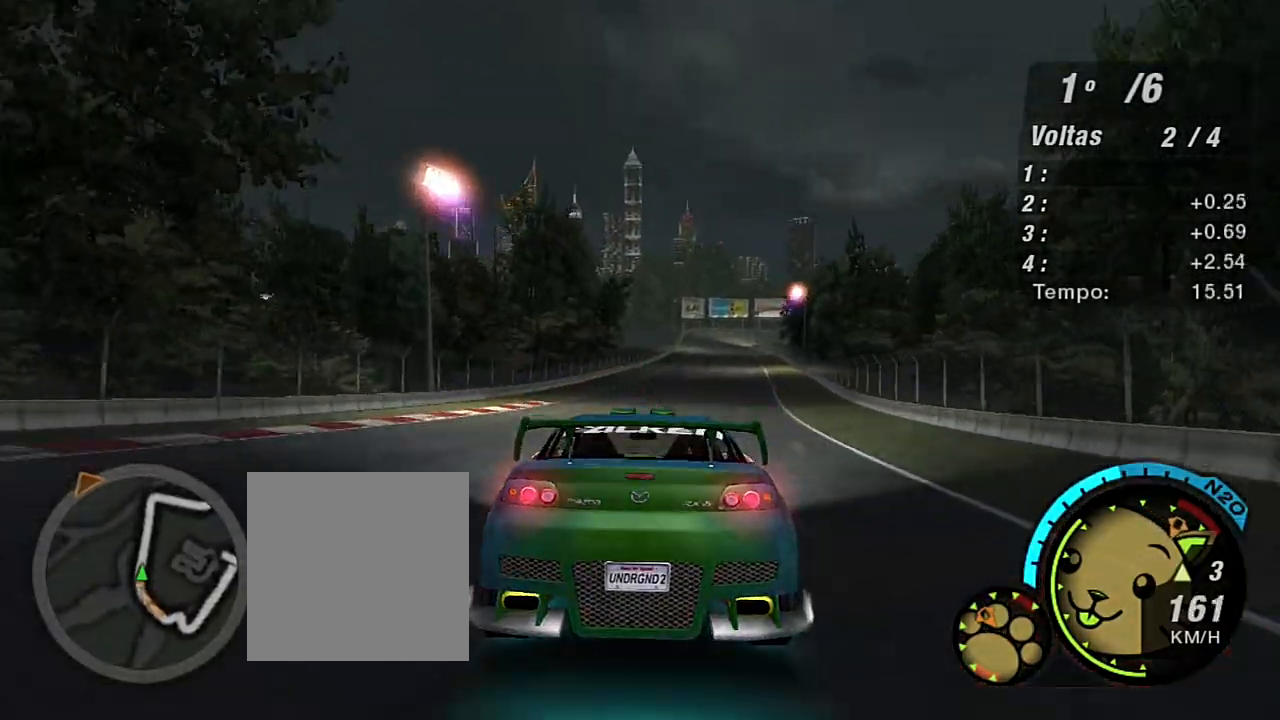
{"buttons": ["R2"], "left_stick": "up-right", "right_stick": "center", "events": [[301, "left_stick", "up-right"]]}
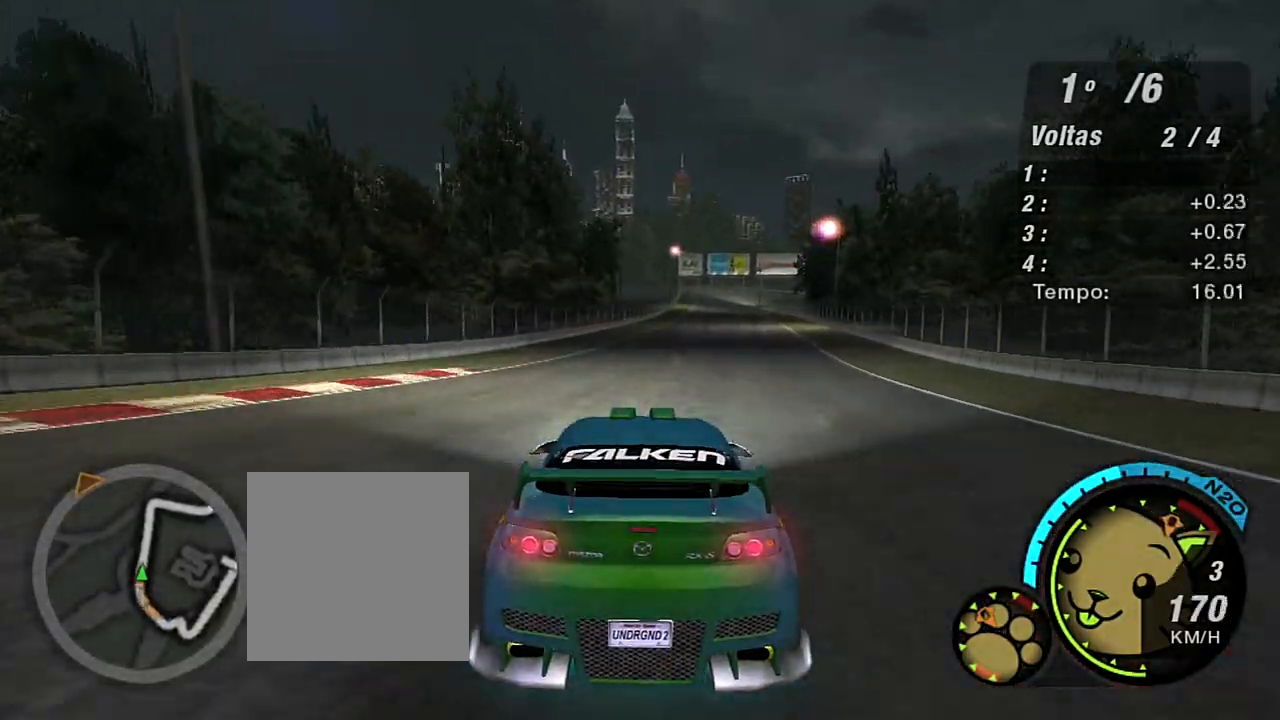
{"buttons": ["R1", "R2"], "left_stick": "up-right", "right_stick": "center", "events": [[33, "R3", "down"], [400, "R1", "down"], [467, "R3", "up"]]}
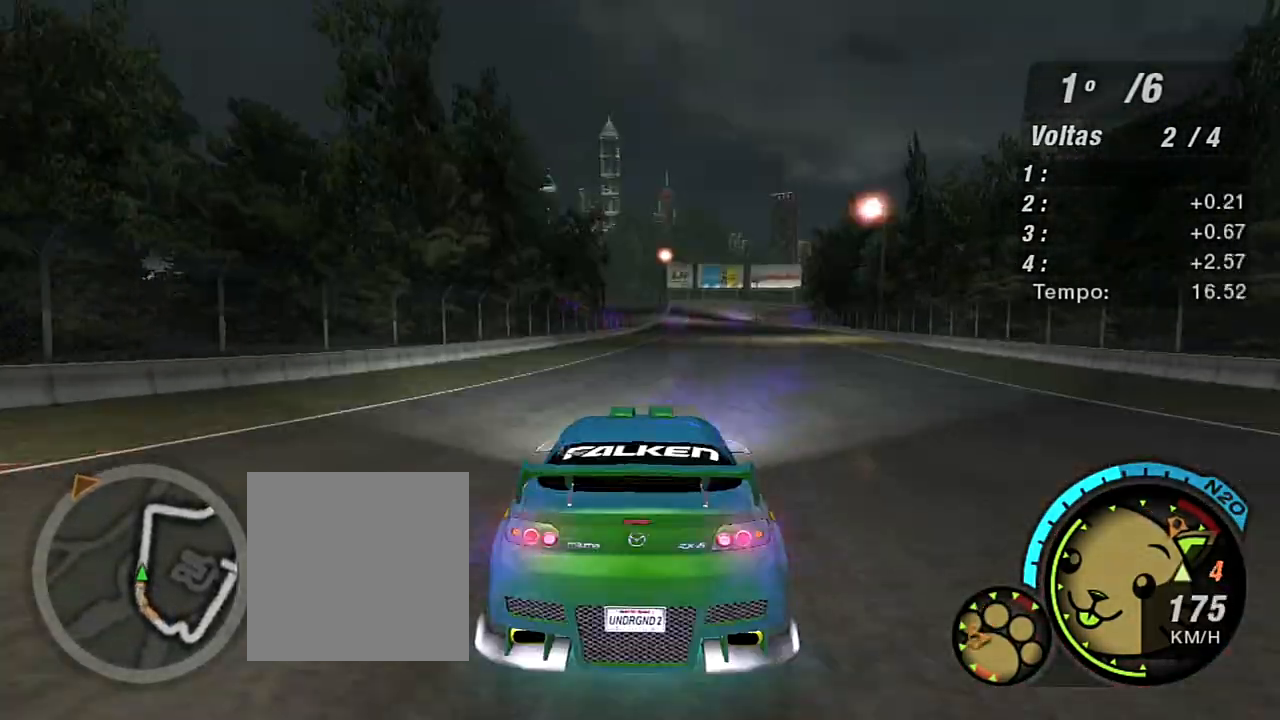
{"buttons": ["R2", "R3"], "left_stick": "up-right", "right_stick": "center", "events": [[34, "R1", "up"], [434, "R3", "down"]]}
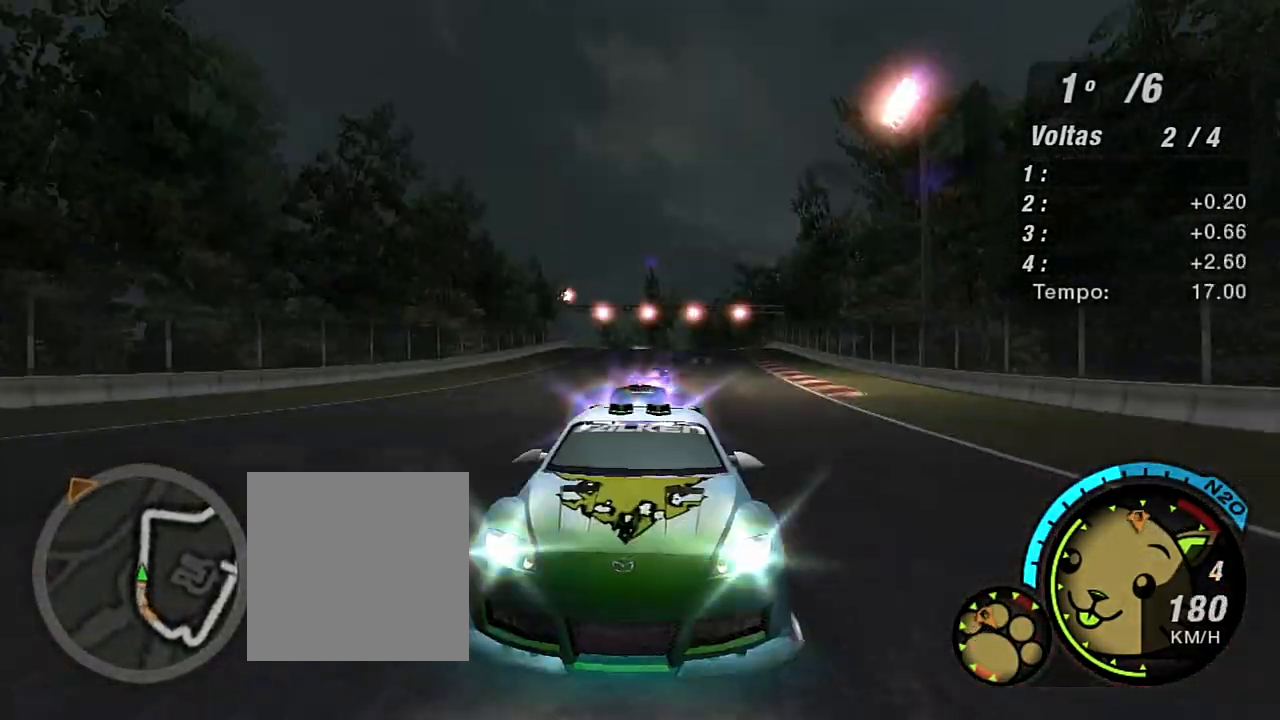
{"buttons": ["R2", "R3"], "left_stick": "up", "right_stick": "center", "events": [[66, "left_stick", "up"]]}
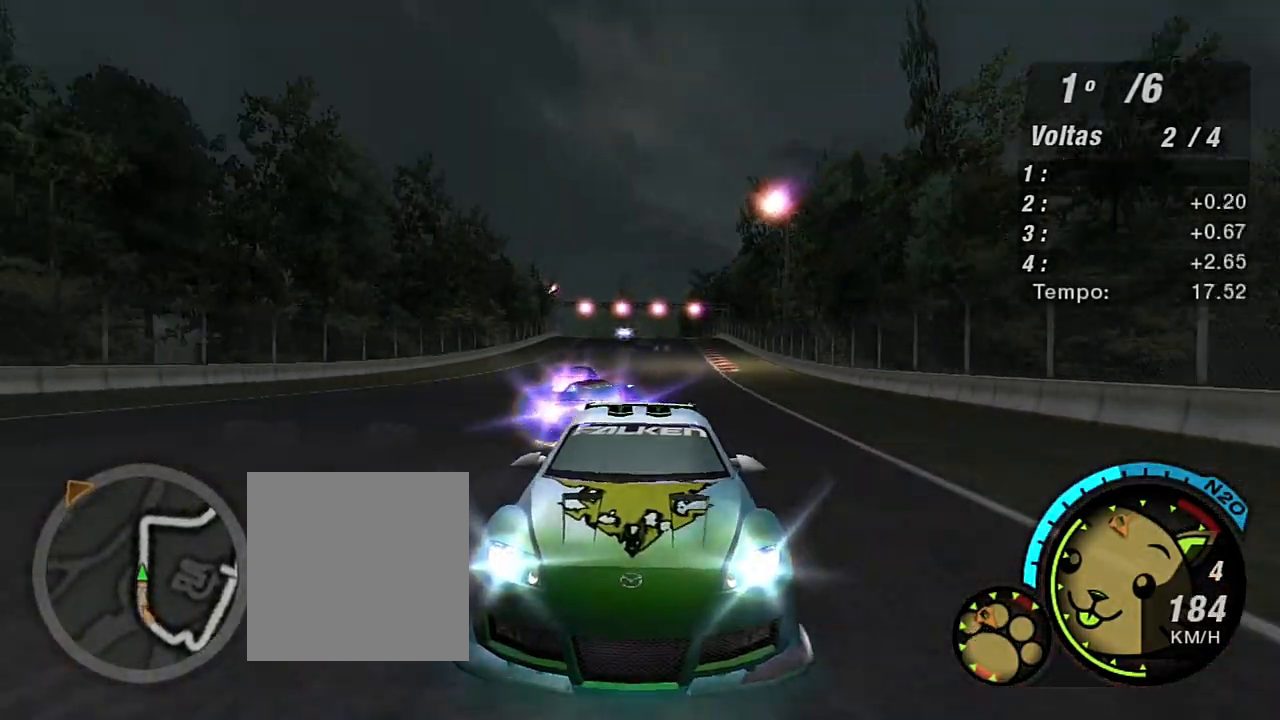
{"buttons": ["R2"], "left_stick": "up", "right_stick": "center", "events": [[267, "left_stick", "up-right"], [401, "R3", "up"], [434, "left_stick", "up"]]}
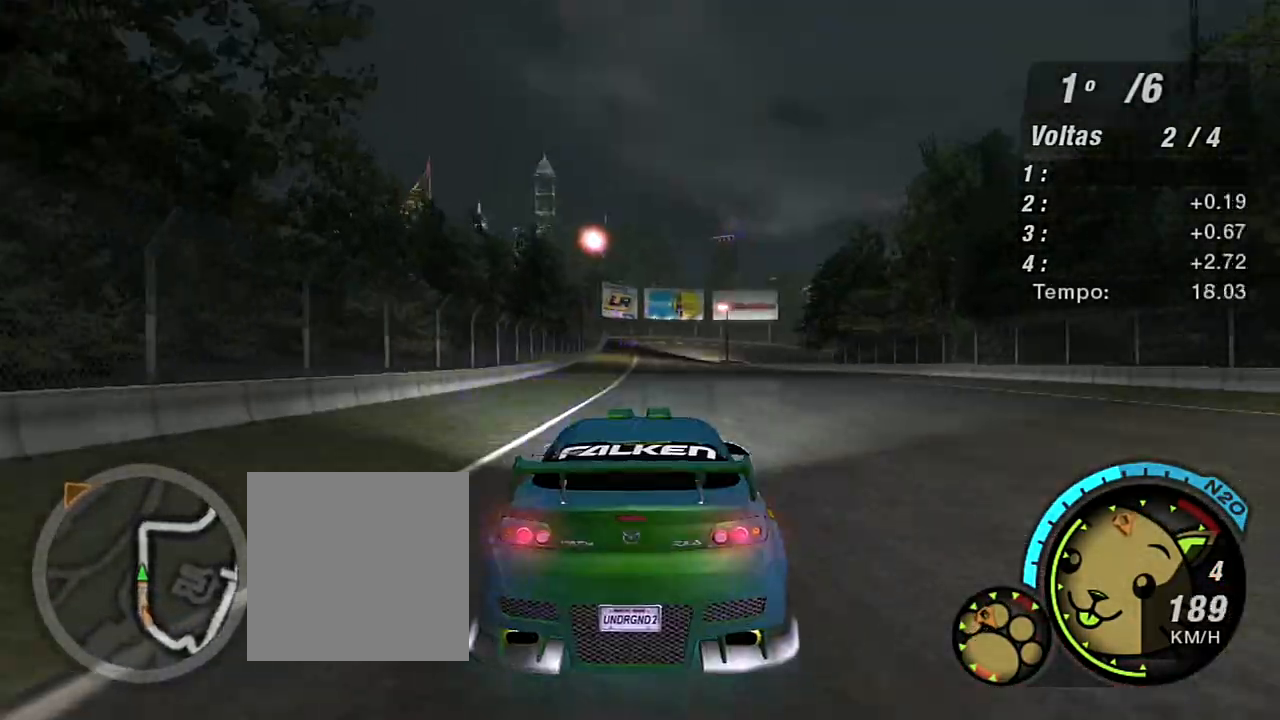
{"buttons": ["R2"], "left_stick": "center", "right_stick": "center", "events": [[167, "left_stick", "up-left"], [333, "left_stick", "center"]]}
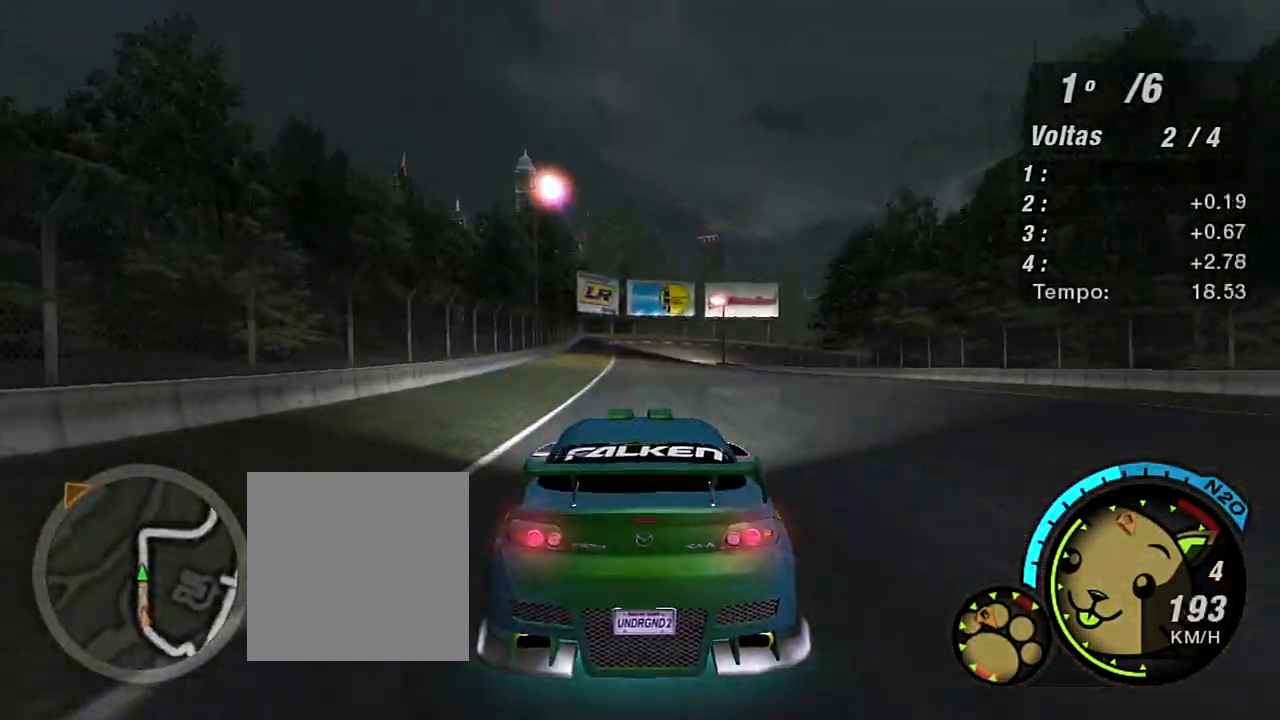
{"buttons": ["R2"], "left_stick": "left", "right_stick": "center", "events": [[367, "left_stick", "left"]]}
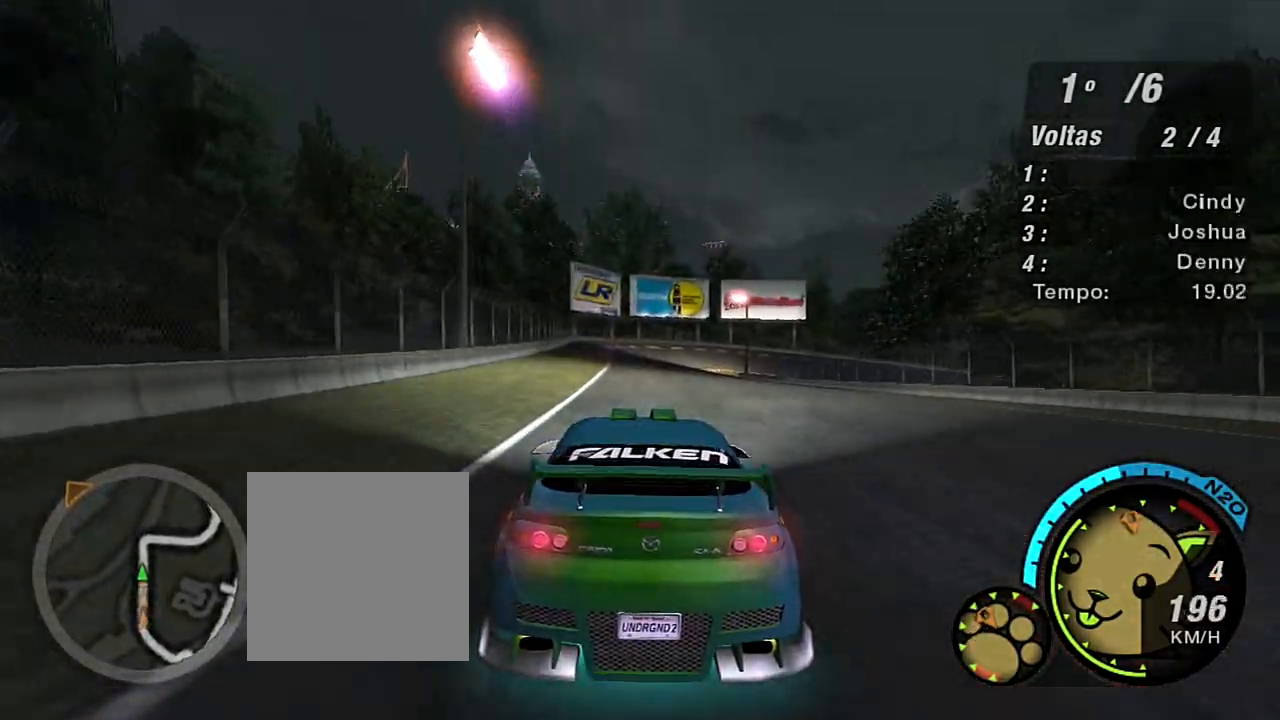
{"buttons": ["R2"], "left_stick": "center", "right_stick": "center", "events": [[33, "left_stick", "center"], [267, "left_stick", "left"], [400, "left_stick", "center"]]}
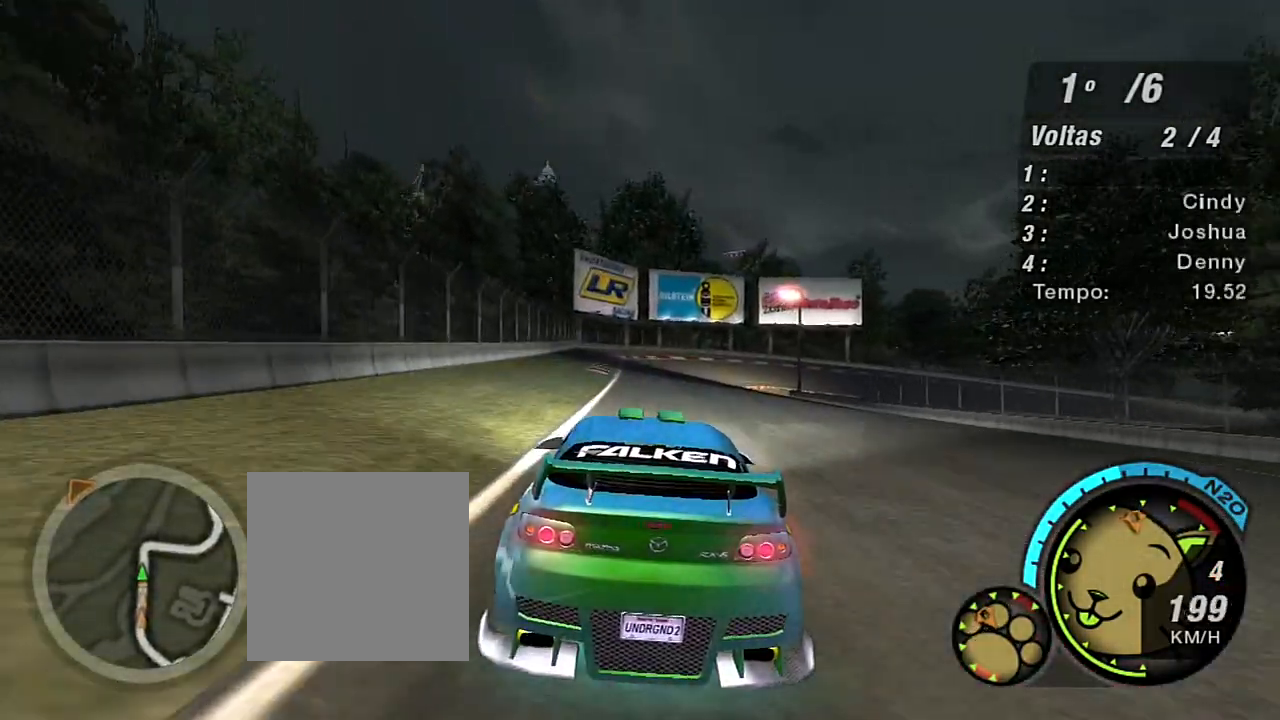
{"buttons": ["R2"], "left_stick": "right", "right_stick": "center", "events": [[134, "left_stick", "down-left"], [301, "left_stick", "center"], [434, "left_stick", "right"]]}
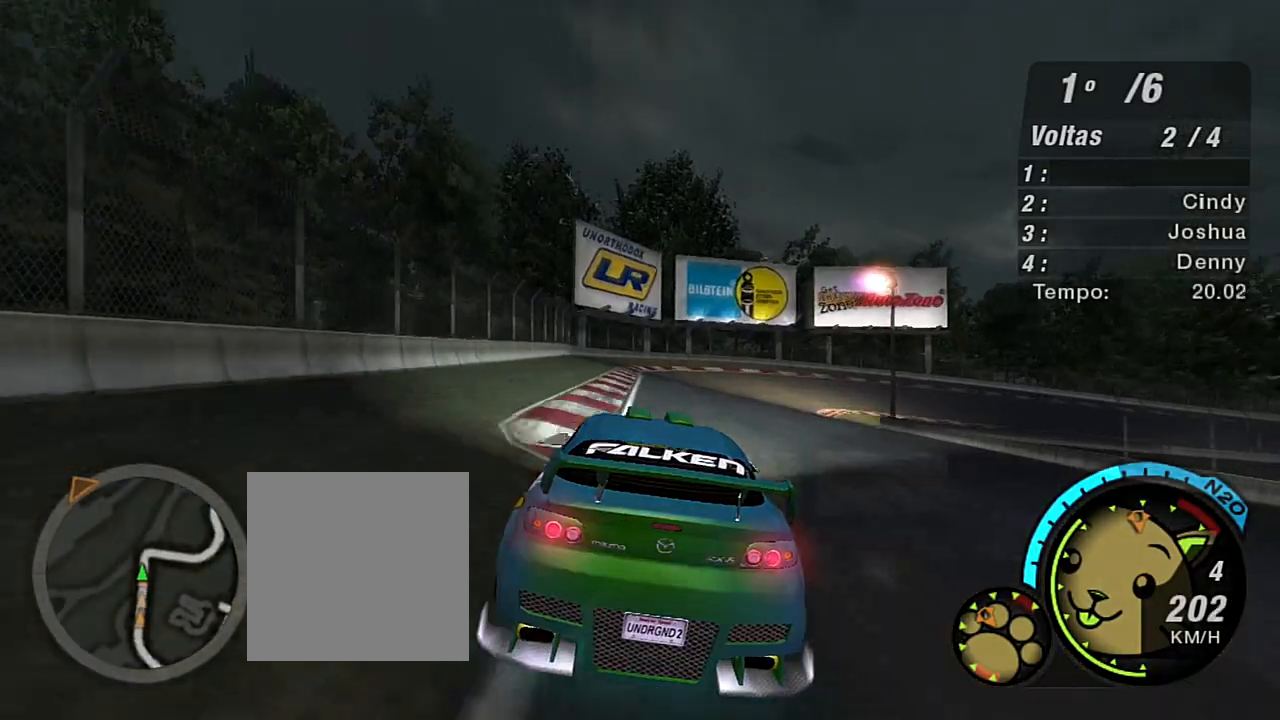
{"buttons": ["L2"], "left_stick": "right", "right_stick": "center", "events": [[367, "L2", "down"], [500, "R2", "up"]]}
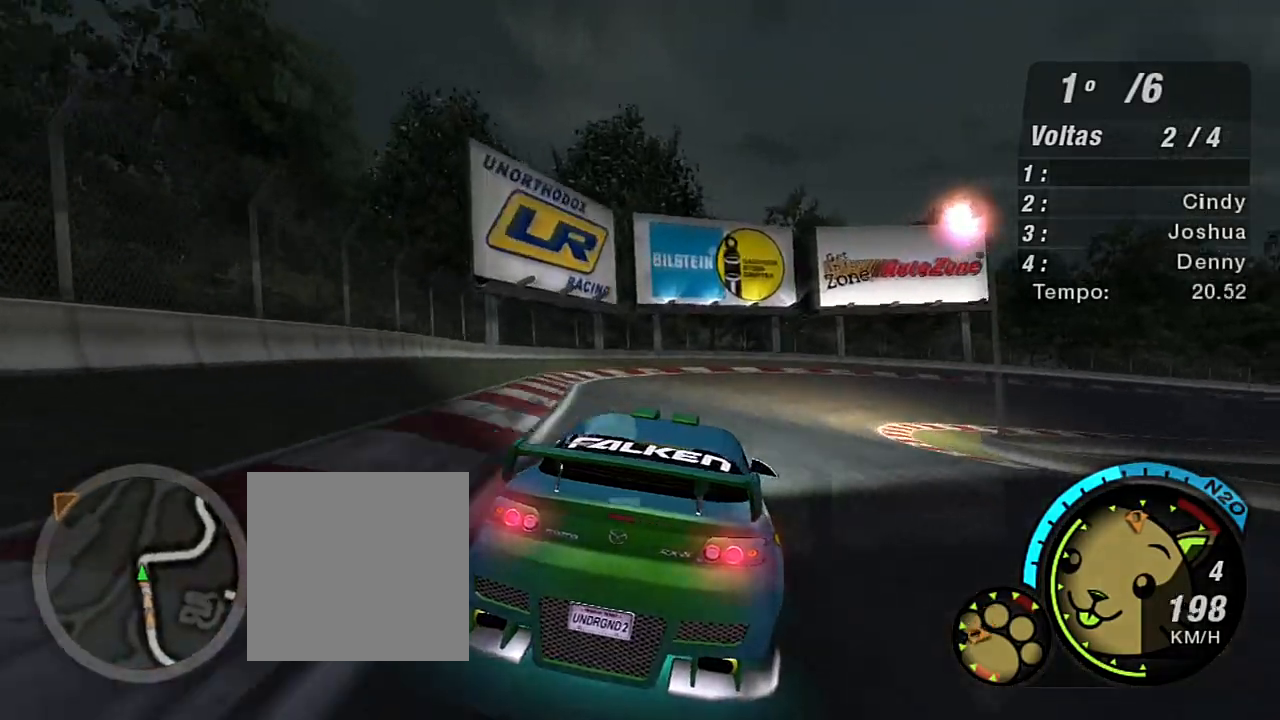
{"buttons": ["R2"], "left_stick": "right", "right_stick": "center", "events": [[467, "L2", "up"], [501, "R2", "down"]]}
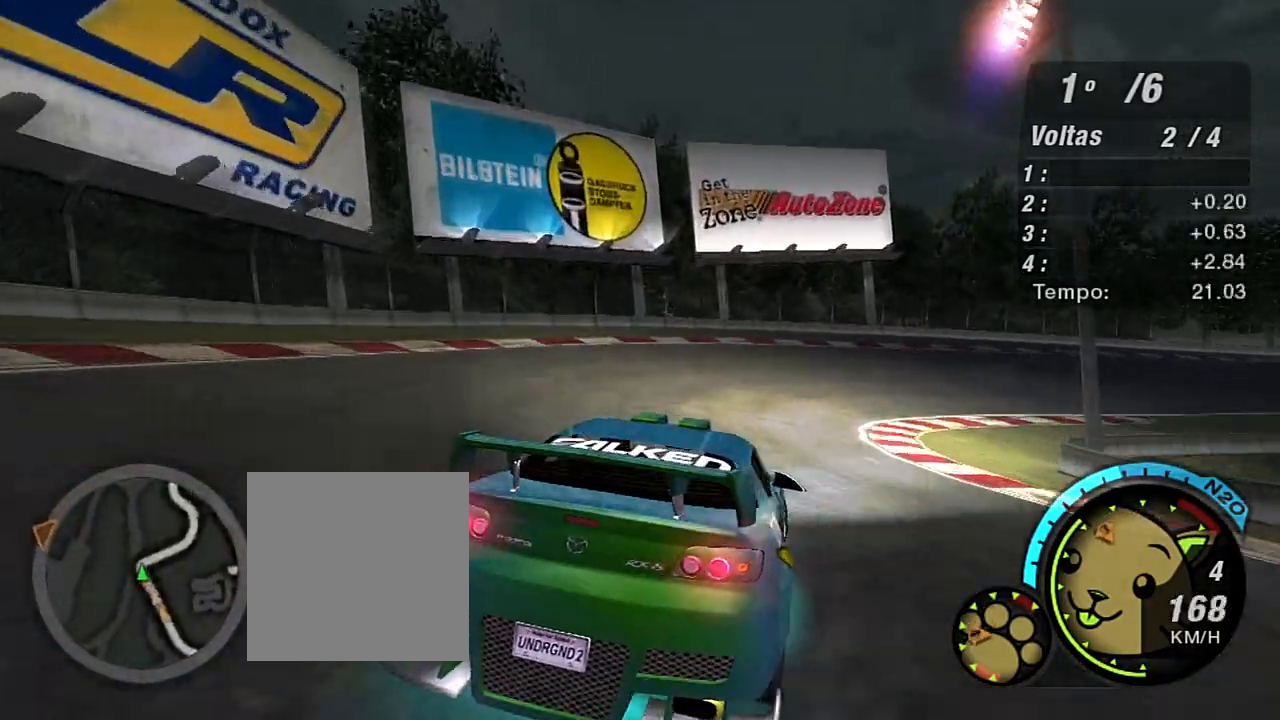
{"buttons": ["R2"], "left_stick": "right", "right_stick": "center", "events": []}
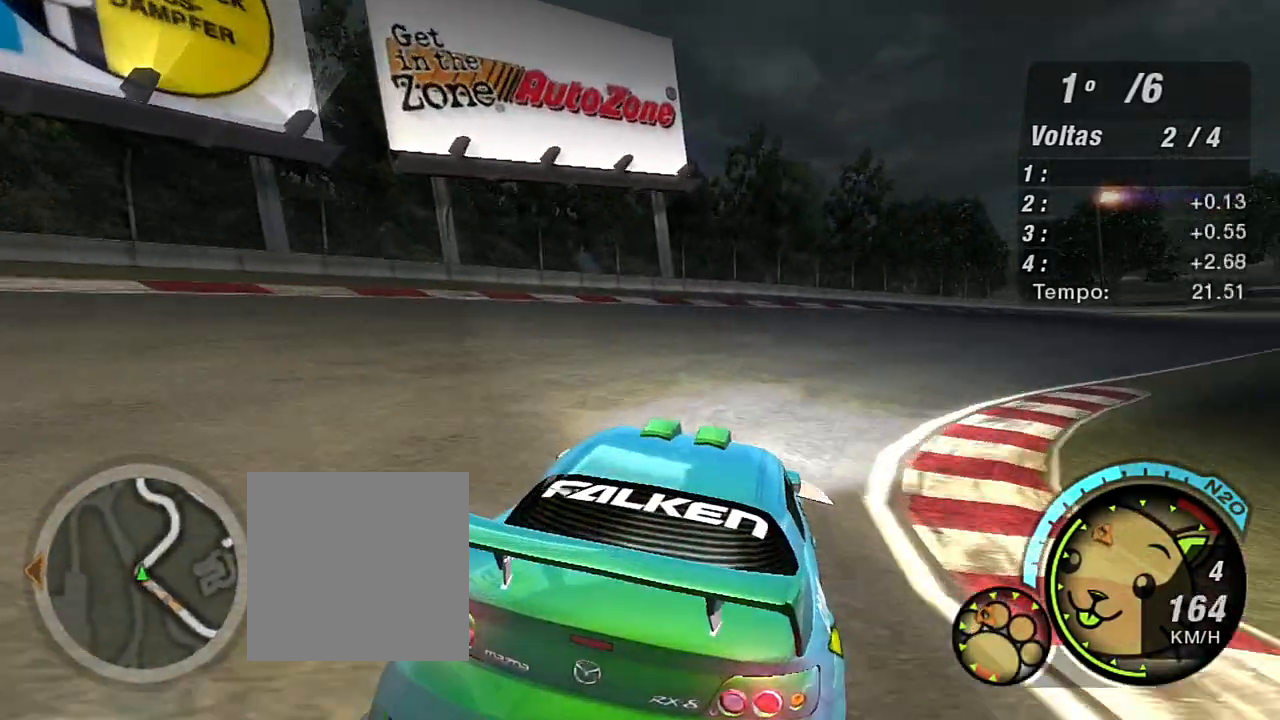
{"buttons": ["R2"], "left_stick": "up-right", "right_stick": "center", "events": [[301, "left_stick", "up-right"]]}
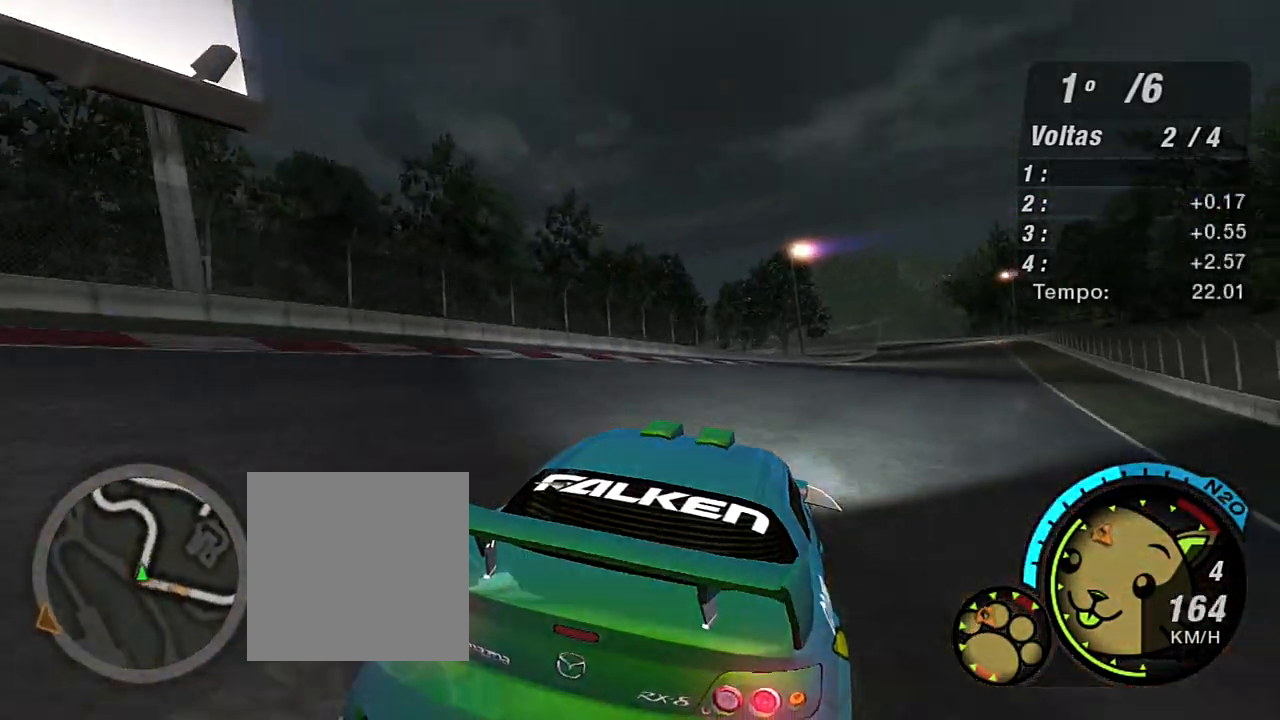
{"buttons": ["R2", "R3"], "left_stick": "up-right", "right_stick": "center", "events": [[66, "left_stick", "up-left"], [233, "left_stick", "up-right"], [300, "R3", "down"]]}
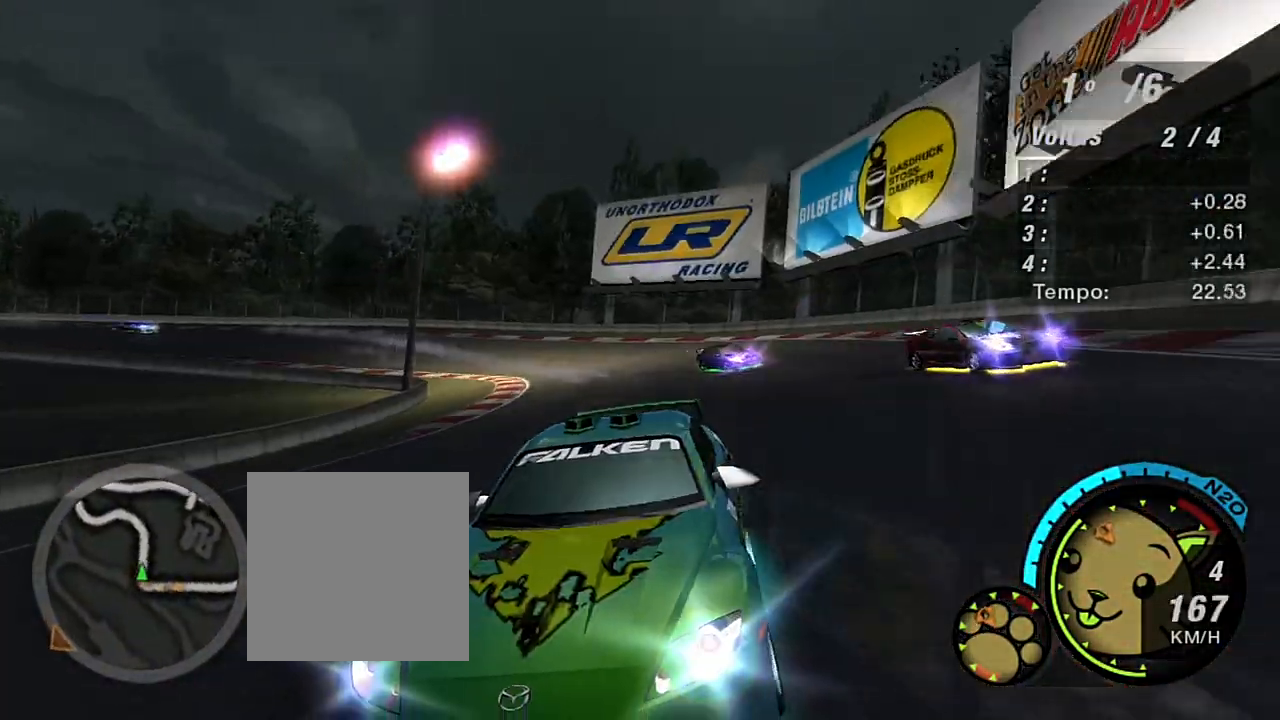
{"buttons": ["R2", "R3"], "left_stick": "center", "right_stick": "center", "events": [[200, "left_stick", "center"]]}
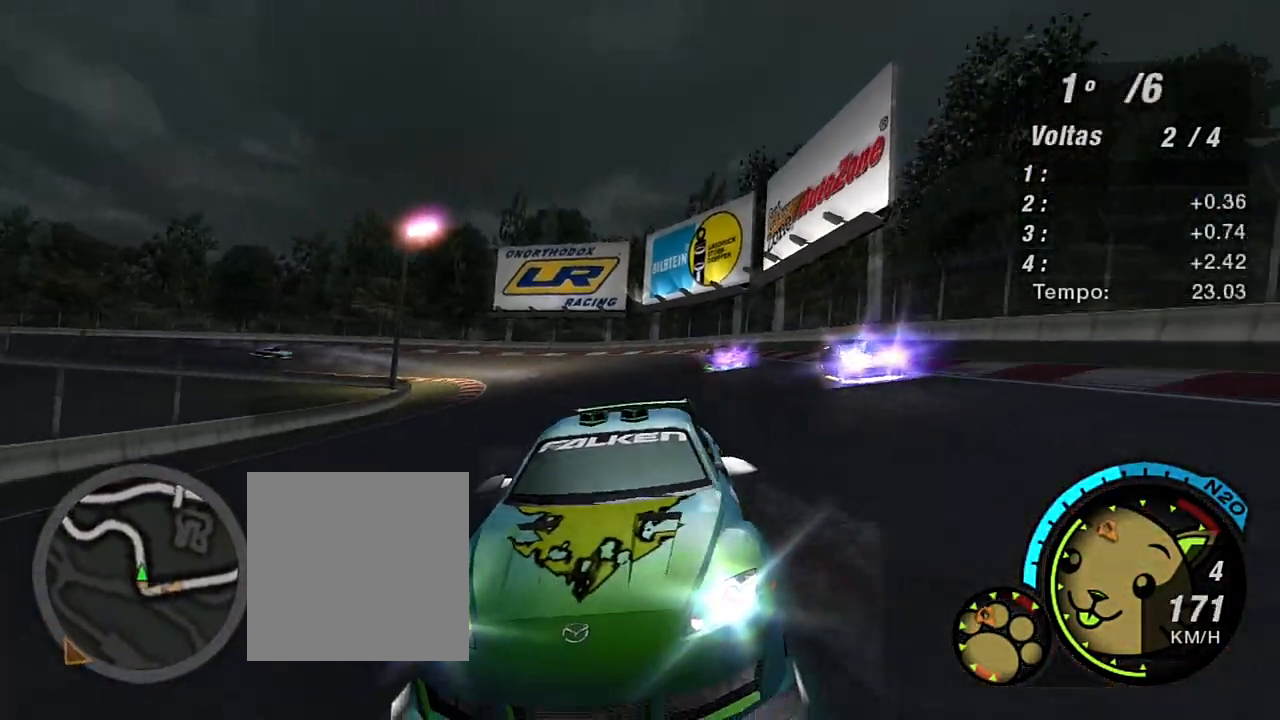
{"buttons": ["R2"], "left_stick": "up-right", "right_stick": "center", "events": [[167, "R3", "up"], [200, "left_stick", "up-right"]]}
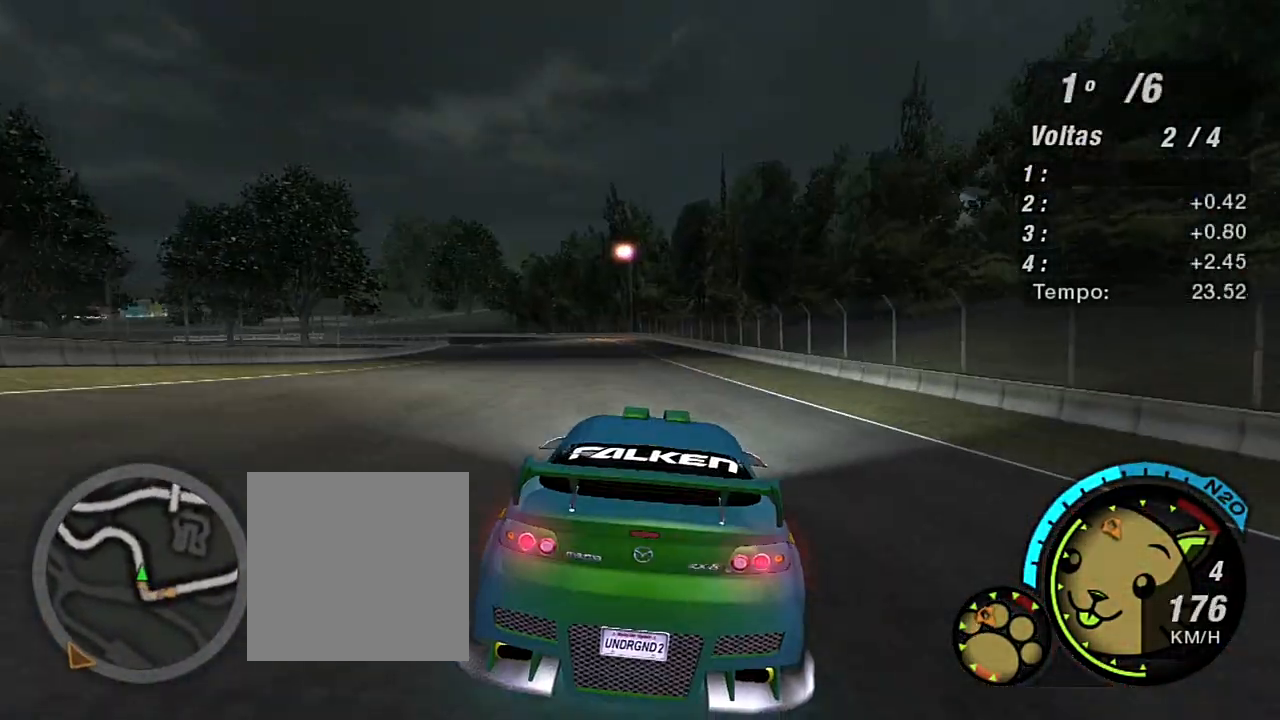
{"buttons": ["R2"], "left_stick": "up-left", "right_stick": "center", "events": [[100, "left_stick", "center"], [200, "left_stick", "up-left"]]}
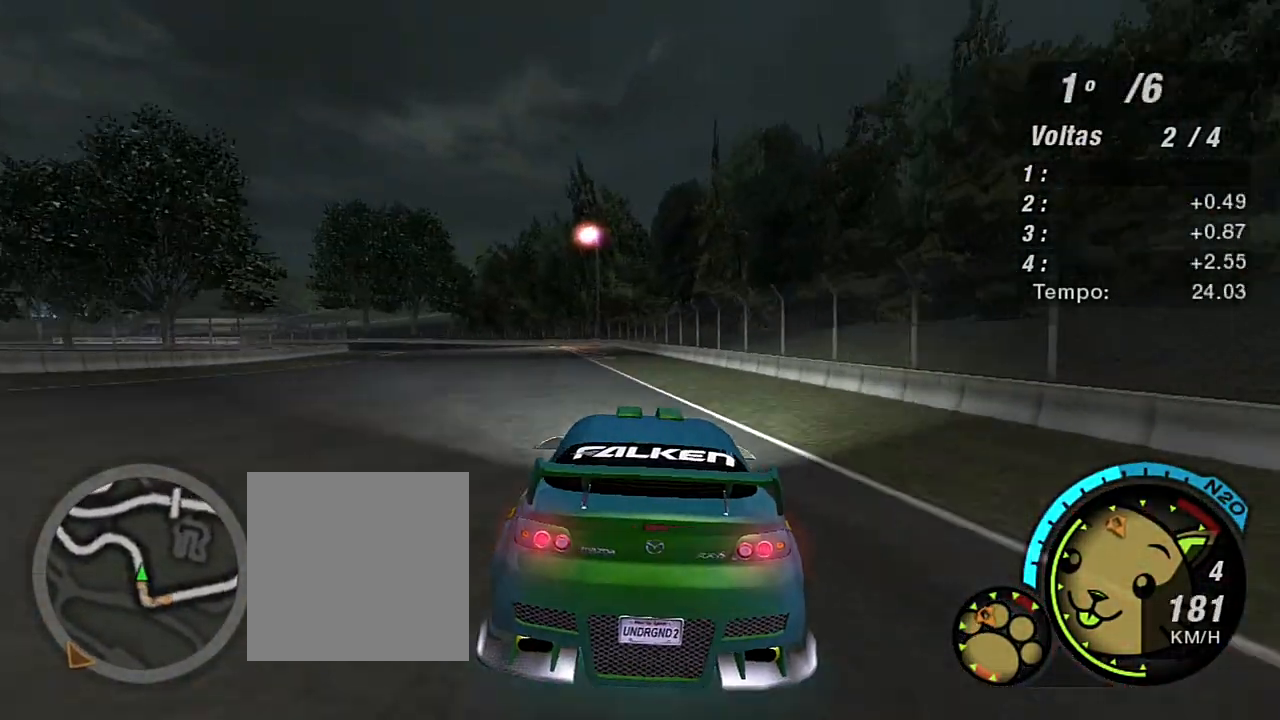
{"buttons": ["R2"], "left_stick": "center", "right_stick": "center", "events": [[500, "left_stick", "center"]]}
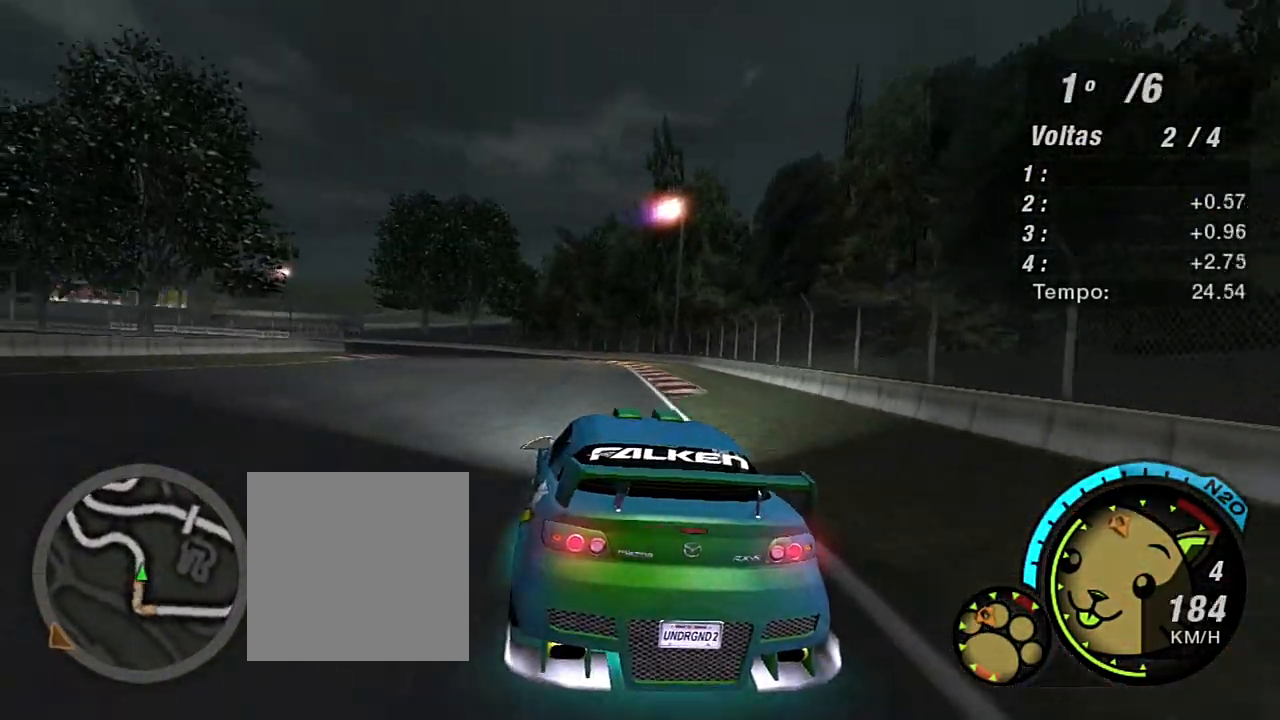
{"buttons": ["R2"], "left_stick": "up-left", "right_stick": "center", "events": [[100, "left_stick", "up-left"]]}
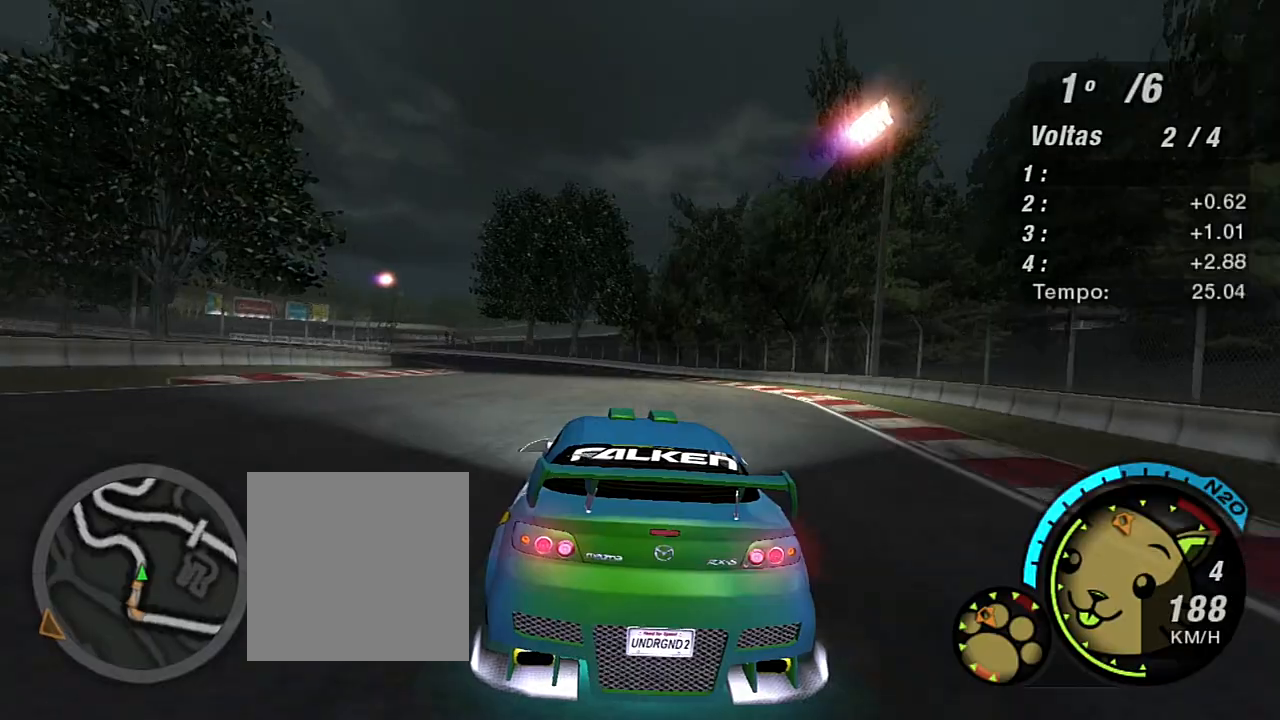
{"buttons": ["R2"], "left_stick": "up-left", "right_stick": "center", "events": []}
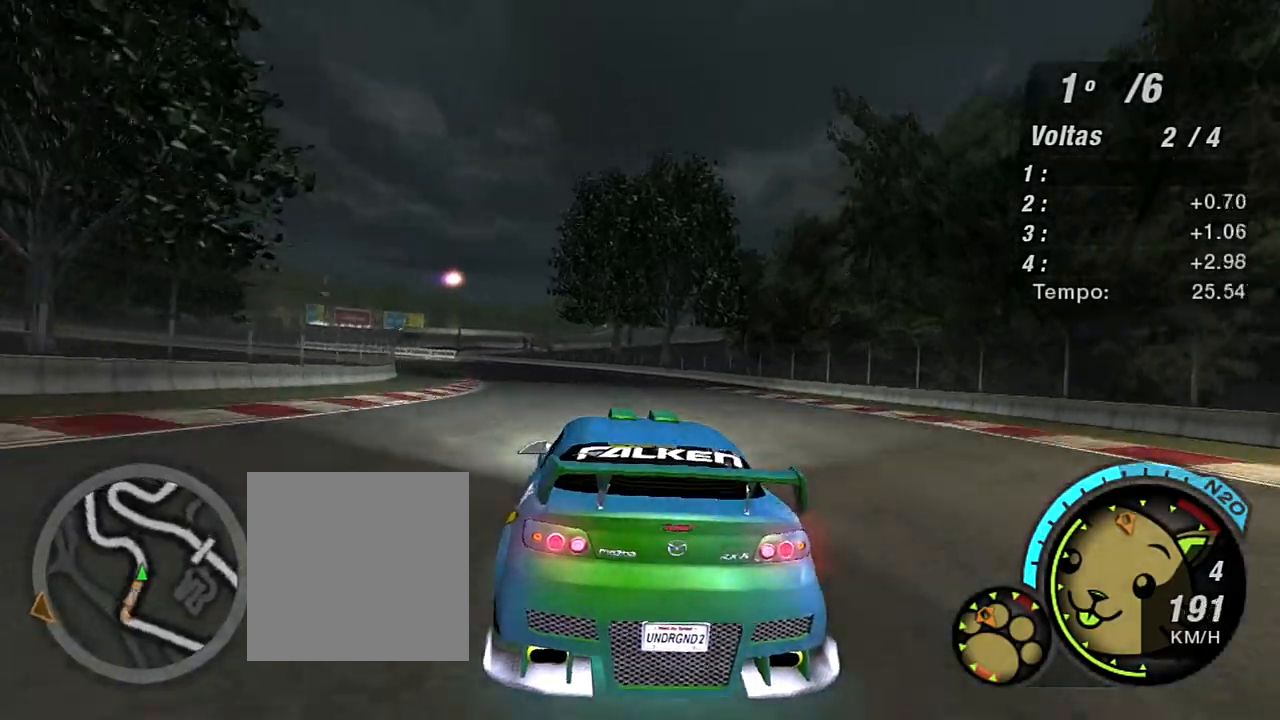
{"buttons": ["R2"], "left_stick": "up-left", "right_stick": "center", "events": []}
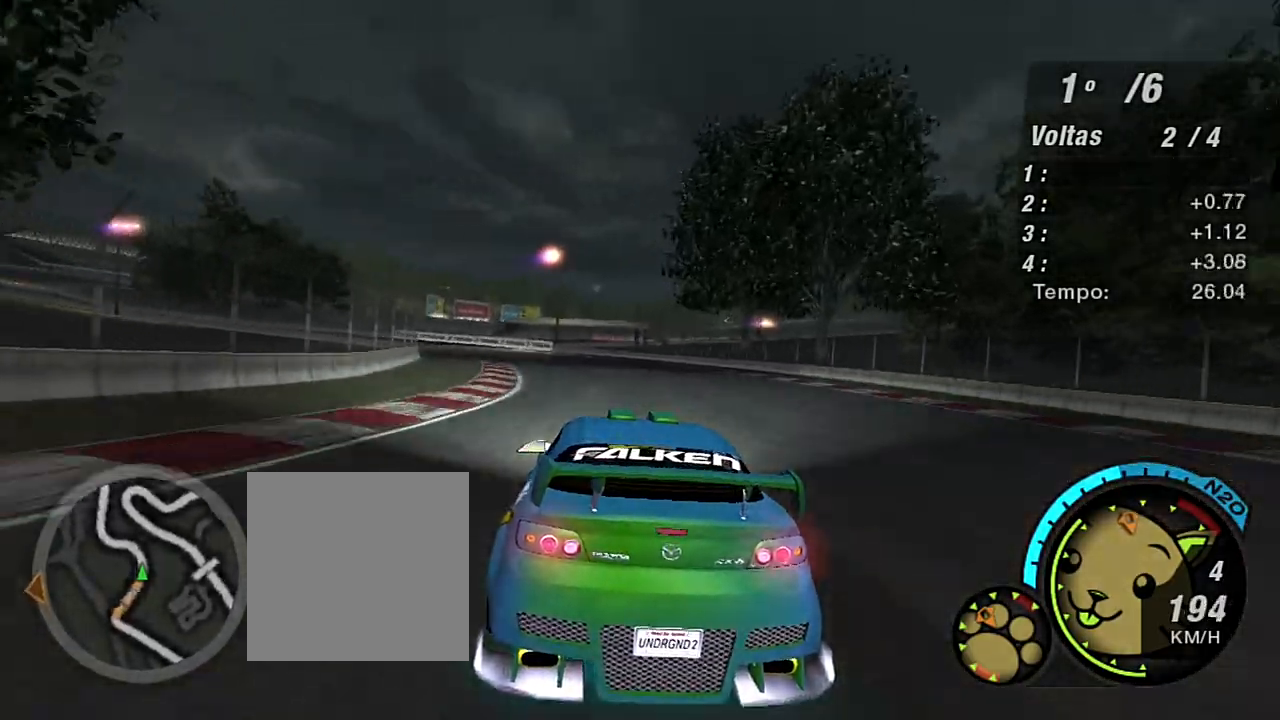
{"buttons": ["R2"], "left_stick": "up-left", "right_stick": "center", "events": []}
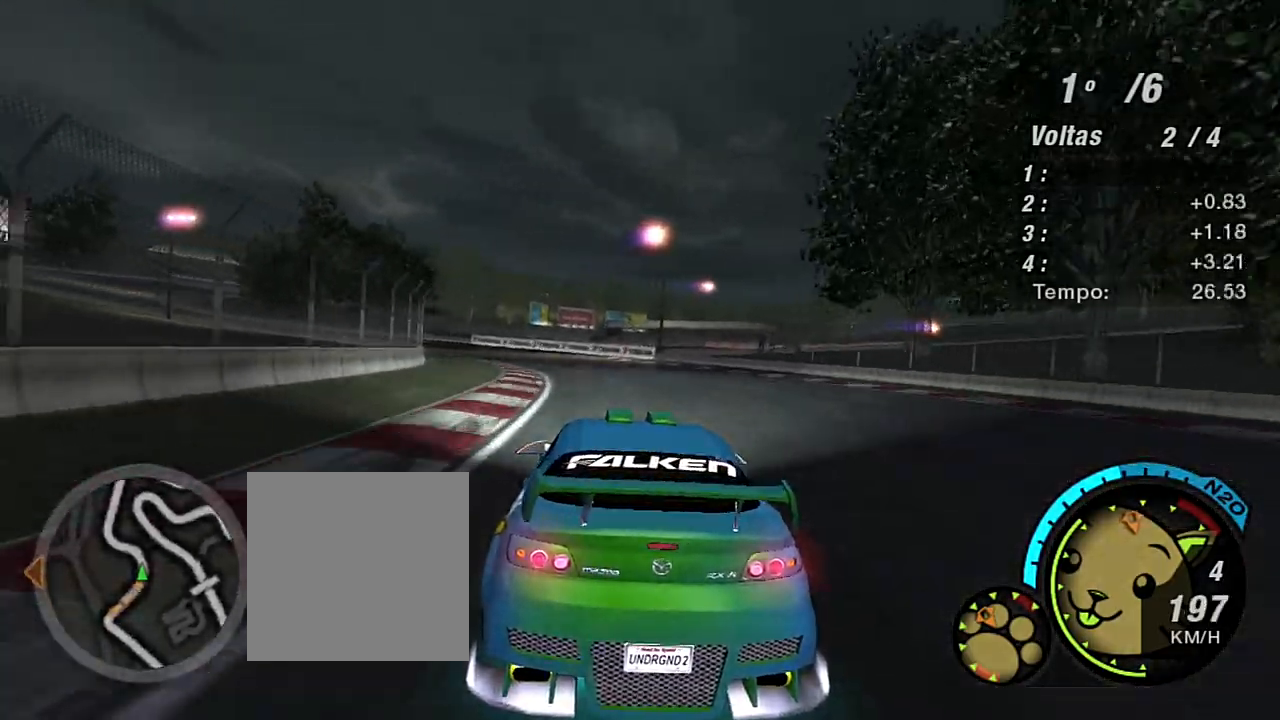
{"buttons": ["R2"], "left_stick": "left", "right_stick": "center", "events": [[100, "left_stick", "left"]]}